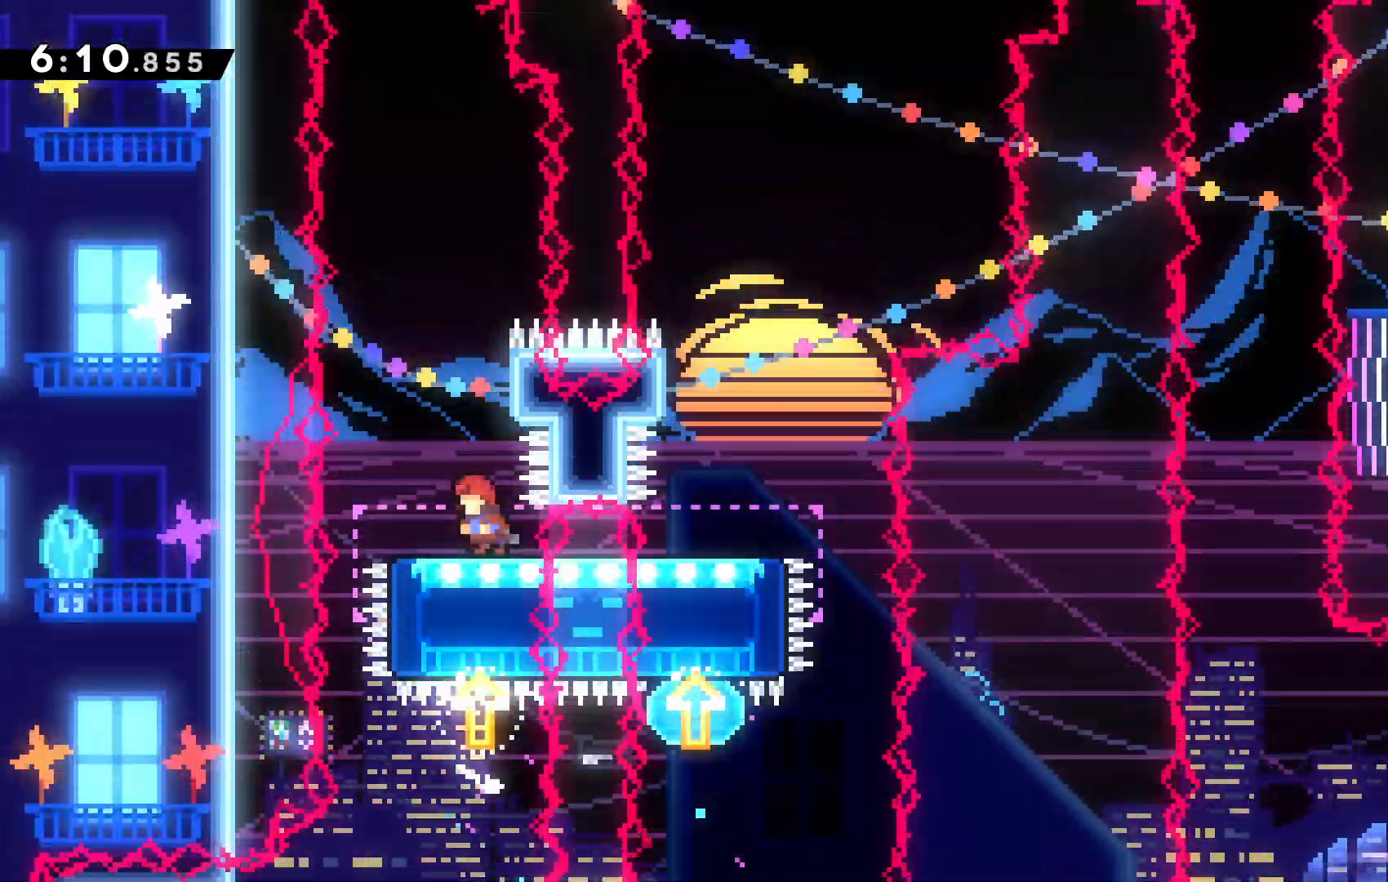
Gameplay with keyboard; each line is a JSON object with the keys held at the frame after it. "events" lists presses ("down") and releases ("up") of "c", "down", "escape", "left", "right", "up", "x" and "z" between this image and that frame as [ms after this image, input, new state], when the widget could be followed in between. No other keys are recorded. Mouse input is not recorded. Not read: tilde.
{"keys": [], "events": [[134, "left", "up"]]}
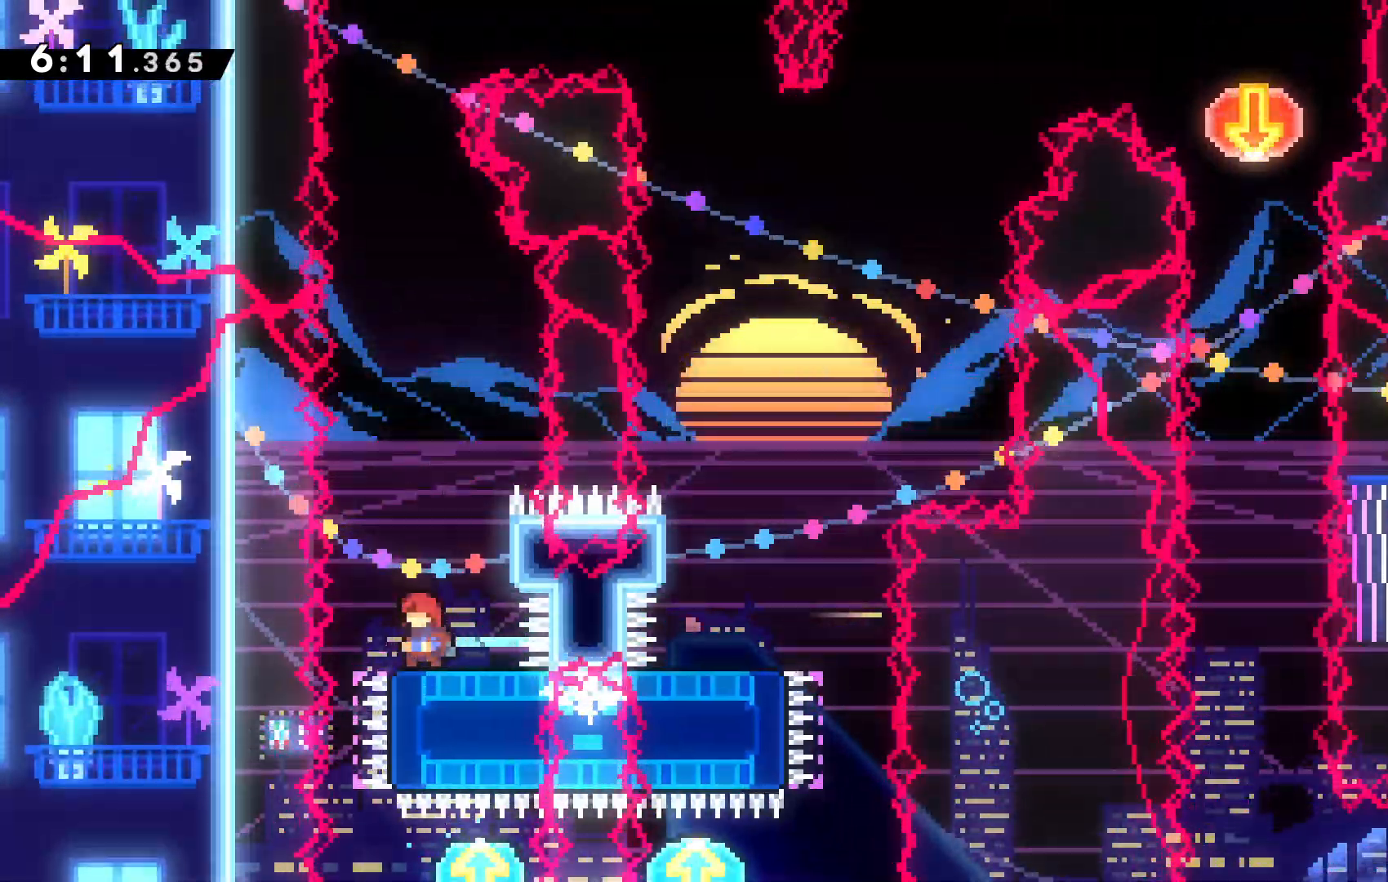
{"keys": [], "events": [[167, "left", "down"], [200, "left", "up"]]}
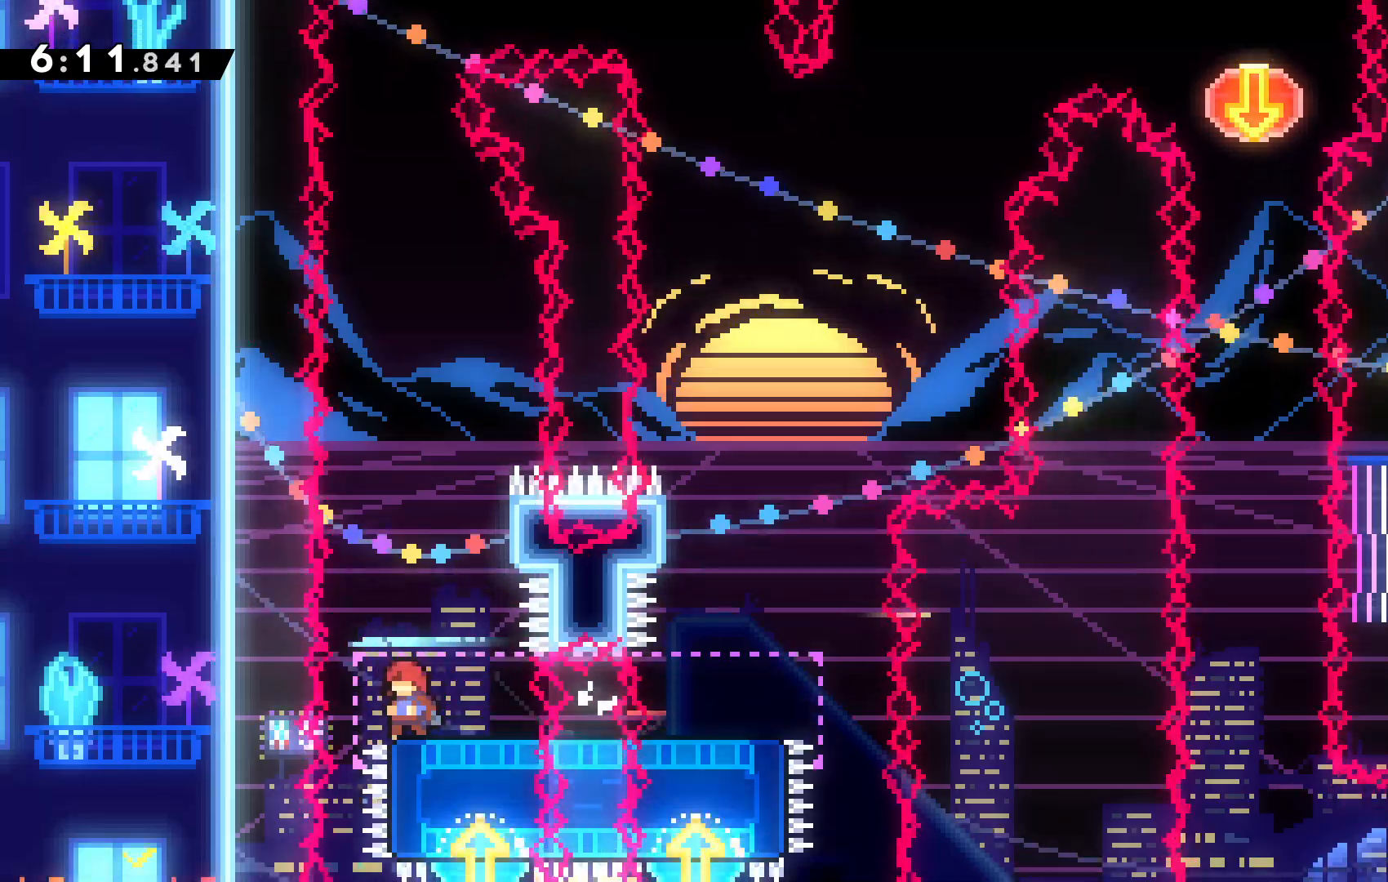
{"keys": [], "events": [[34, "c", "down"], [367, "c", "up"]]}
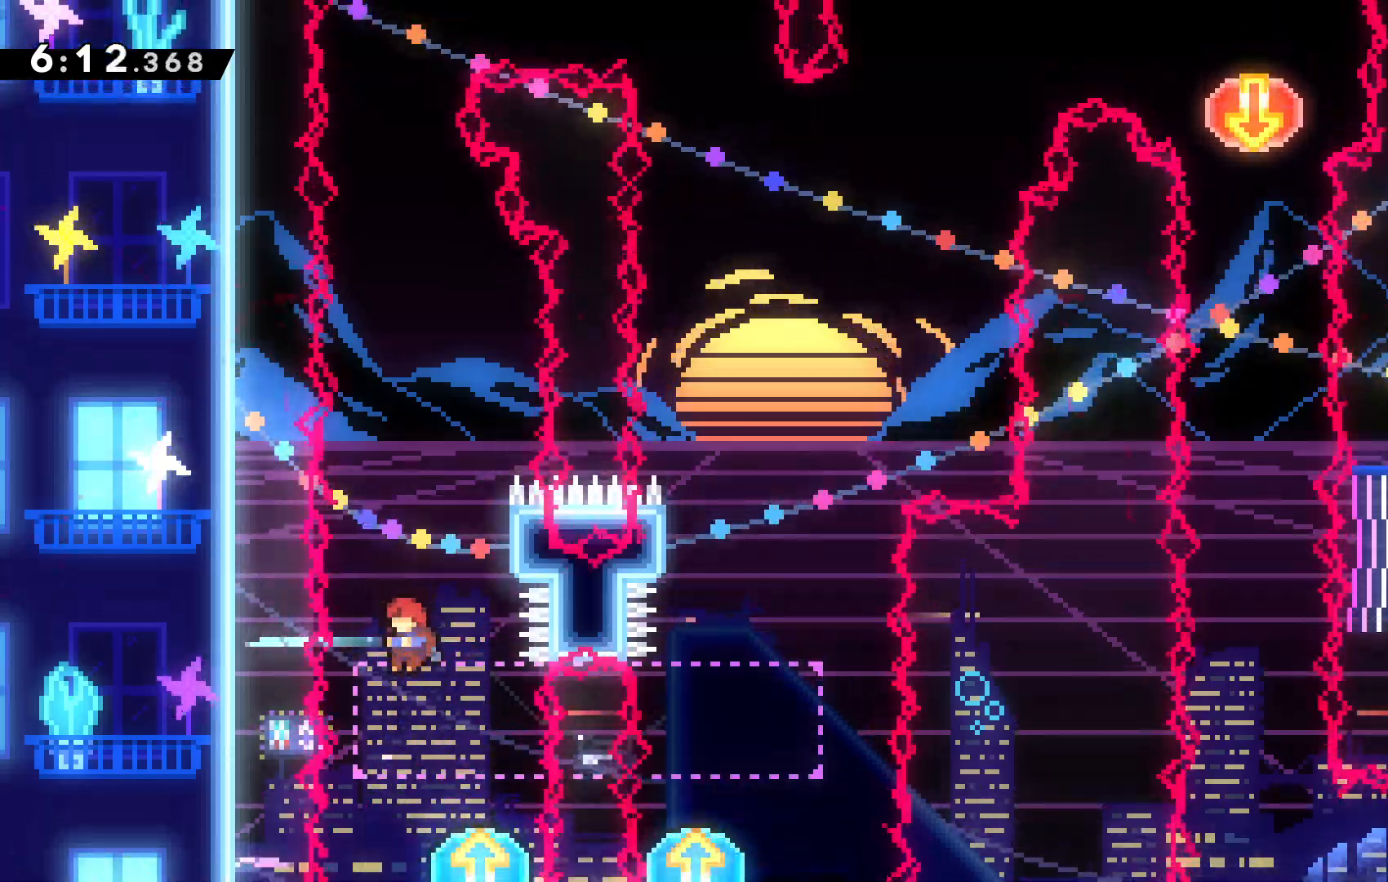
{"keys": ["right"], "events": [[67, "left", "down"], [100, "left", "up"], [334, "right", "down"]]}
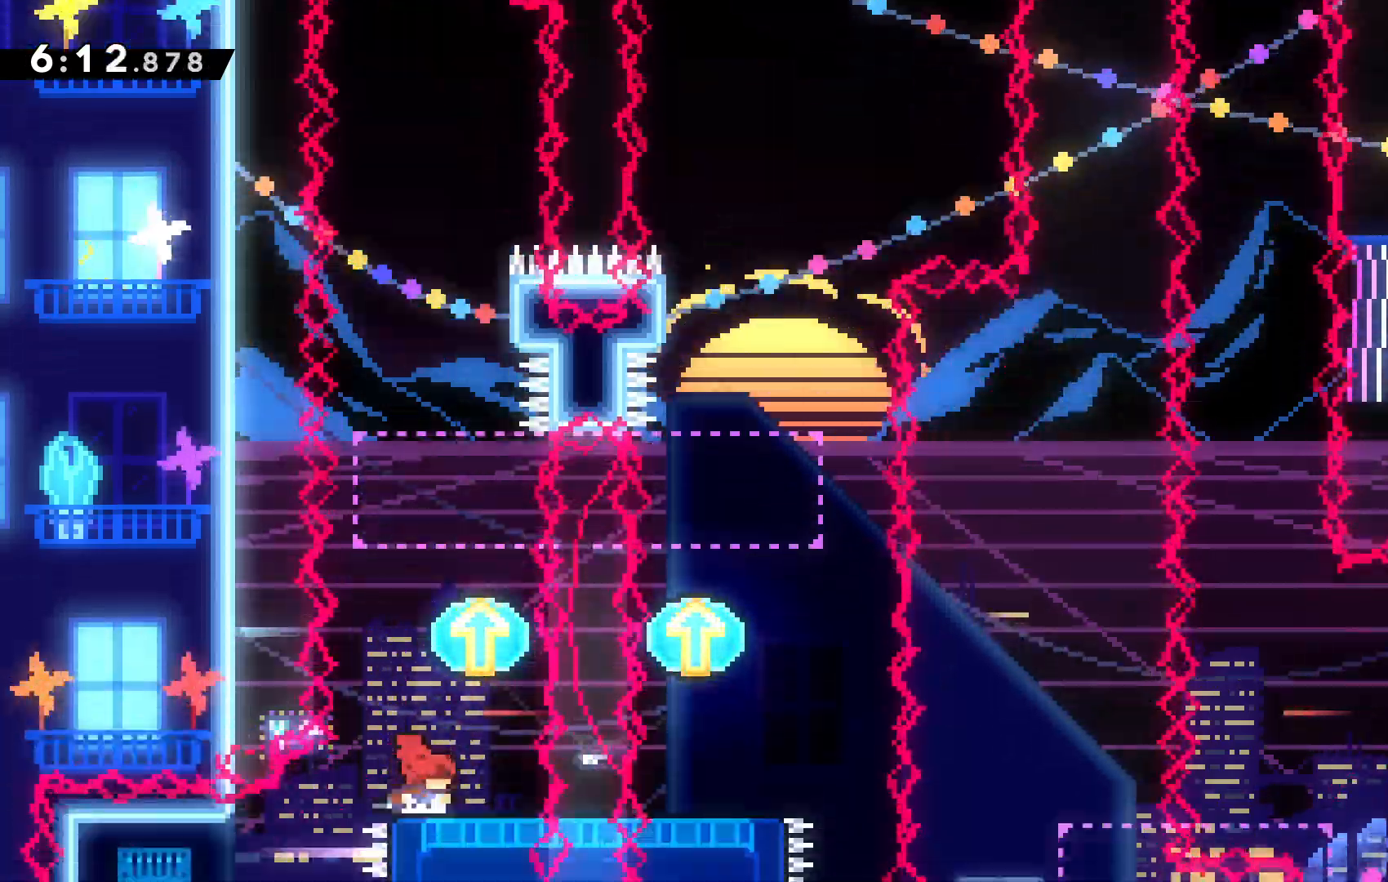
{"keys": [], "events": [[67, "right", "up"], [267, "right", "down"], [367, "right", "up"]]}
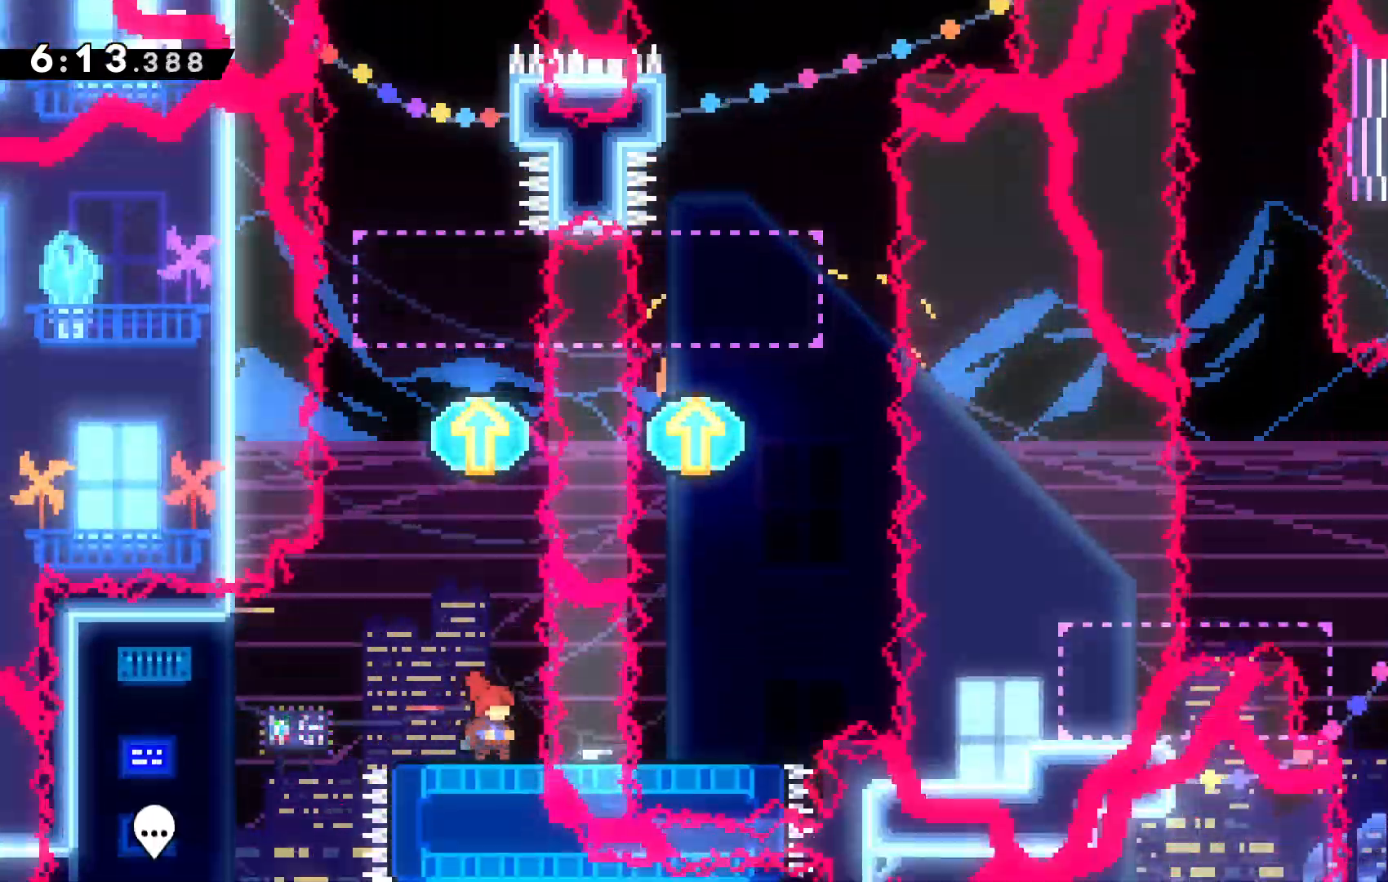
{"keys": ["up"], "events": [[34, "down", "down"], [67, "x", "down"], [267, "x", "up"], [367, "down", "up"], [500, "up", "down"]]}
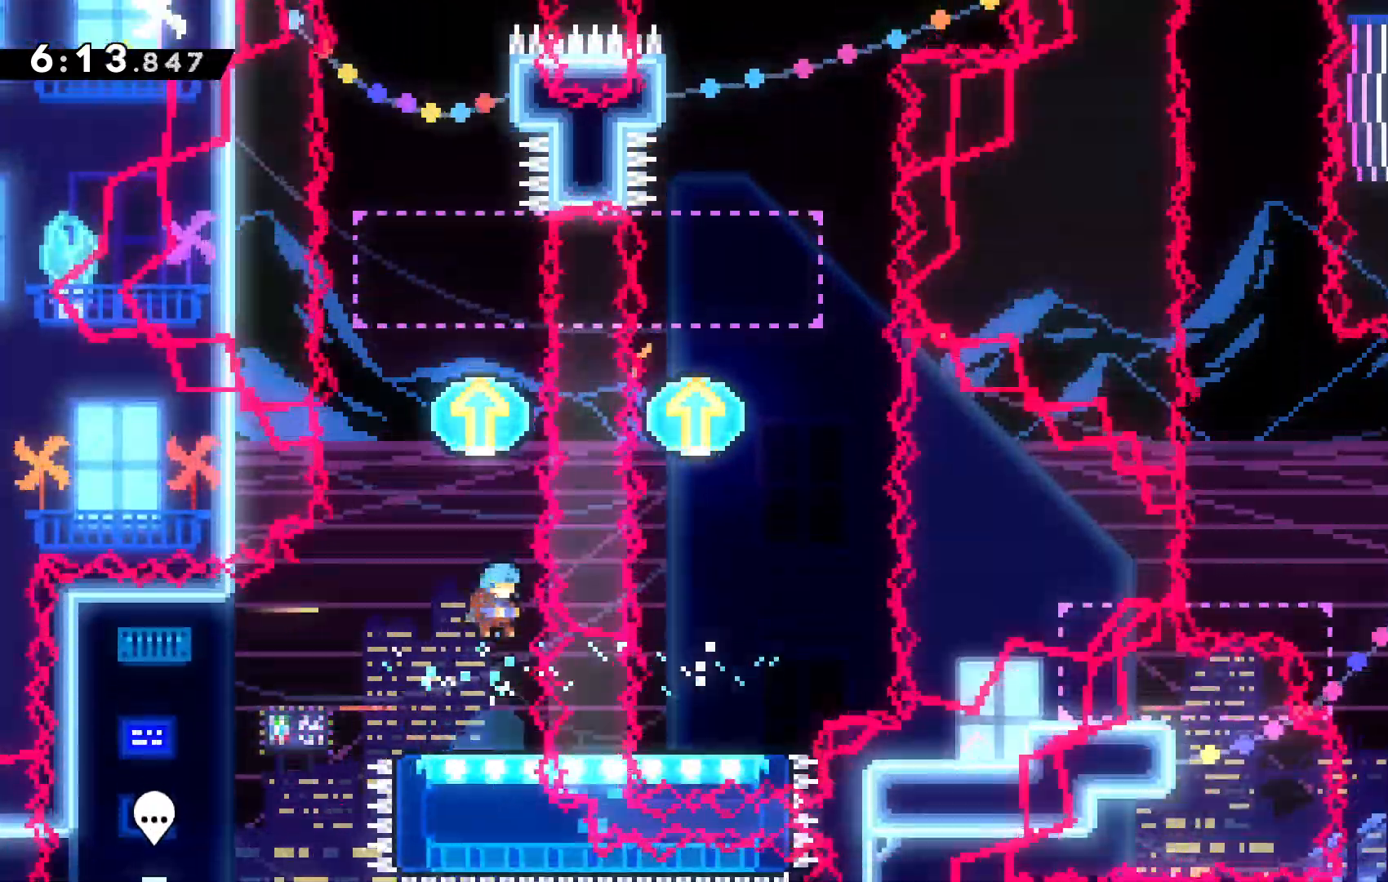
{"keys": ["up"], "events": []}
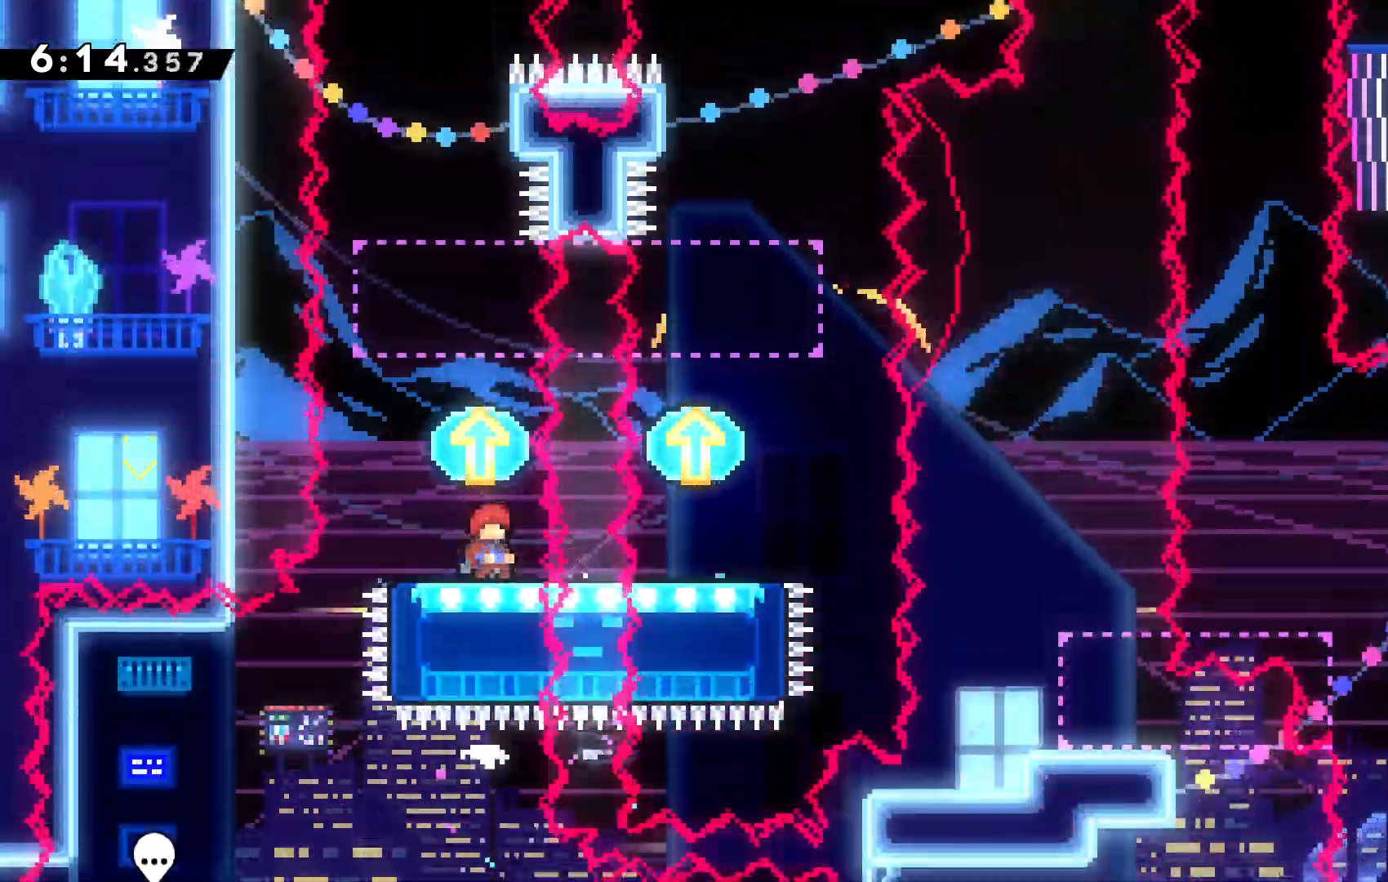
{"keys": ["c", "right", "up"], "events": [[167, "x", "down"], [400, "c", "down"], [434, "right", "down"], [500, "x", "up"]]}
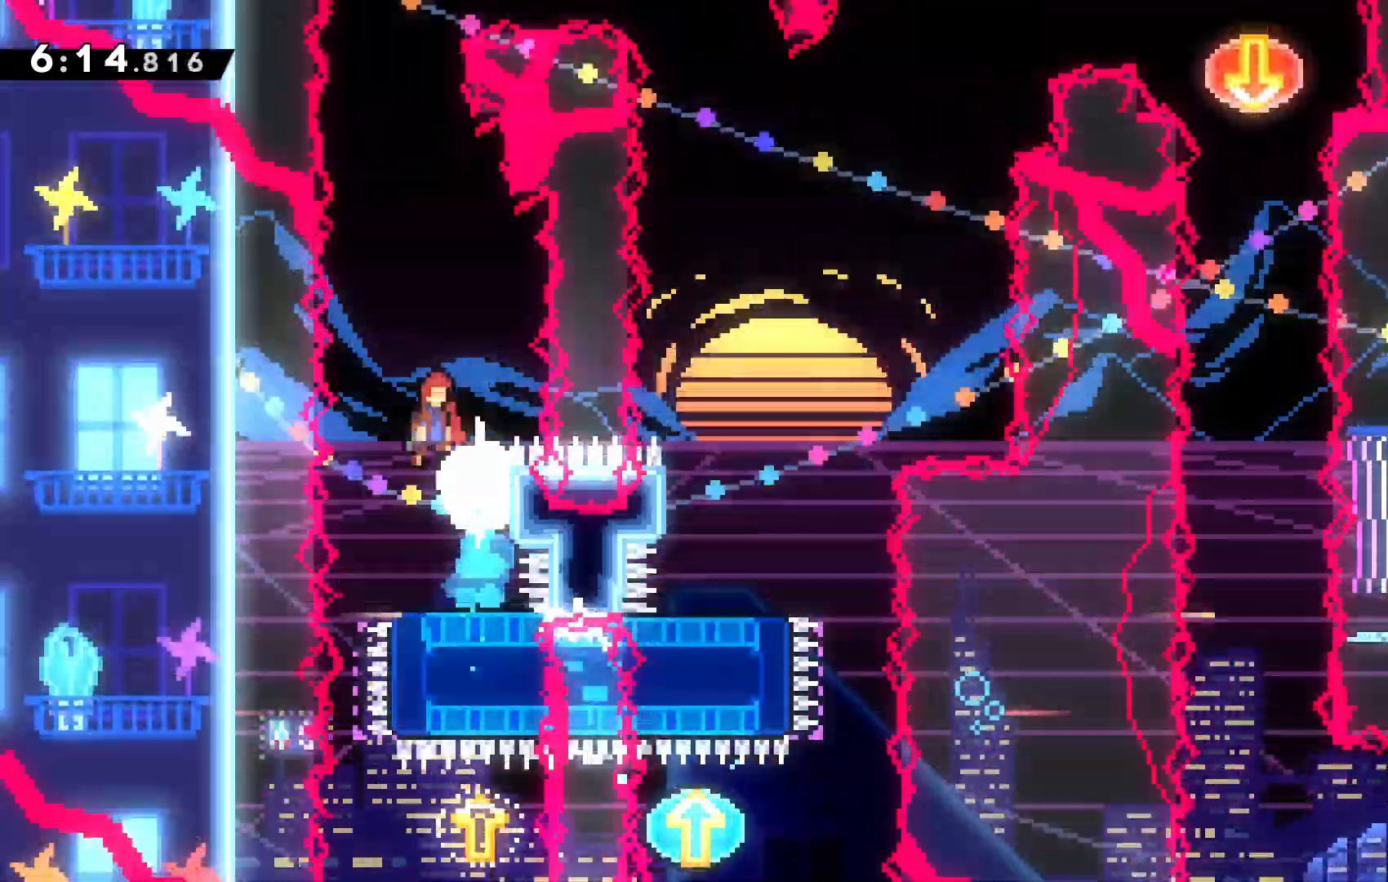
{"keys": ["up"], "events": [[367, "right", "up"], [500, "c", "up"]]}
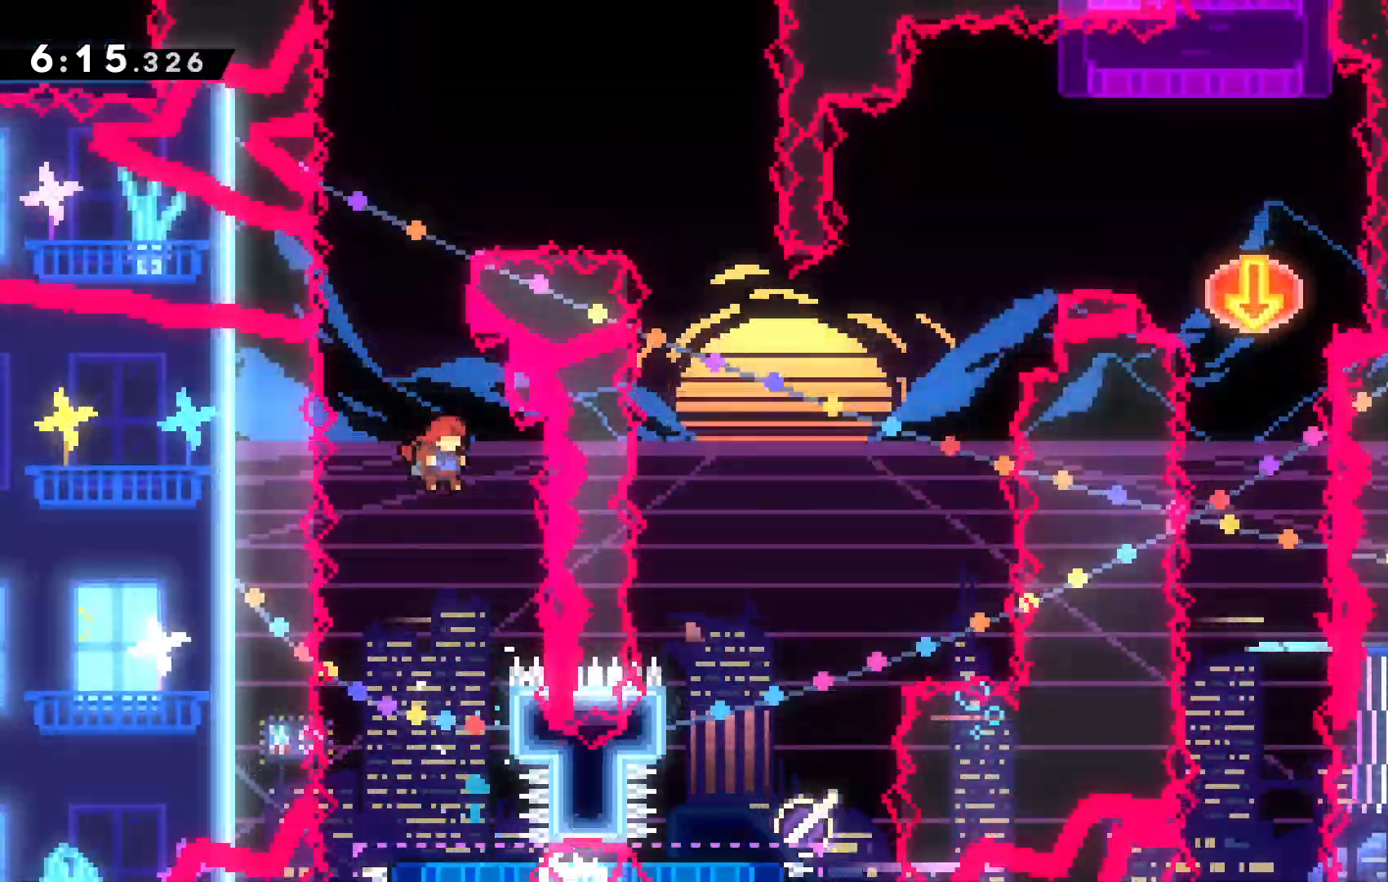
{"keys": [], "events": [[134, "up", "up"]]}
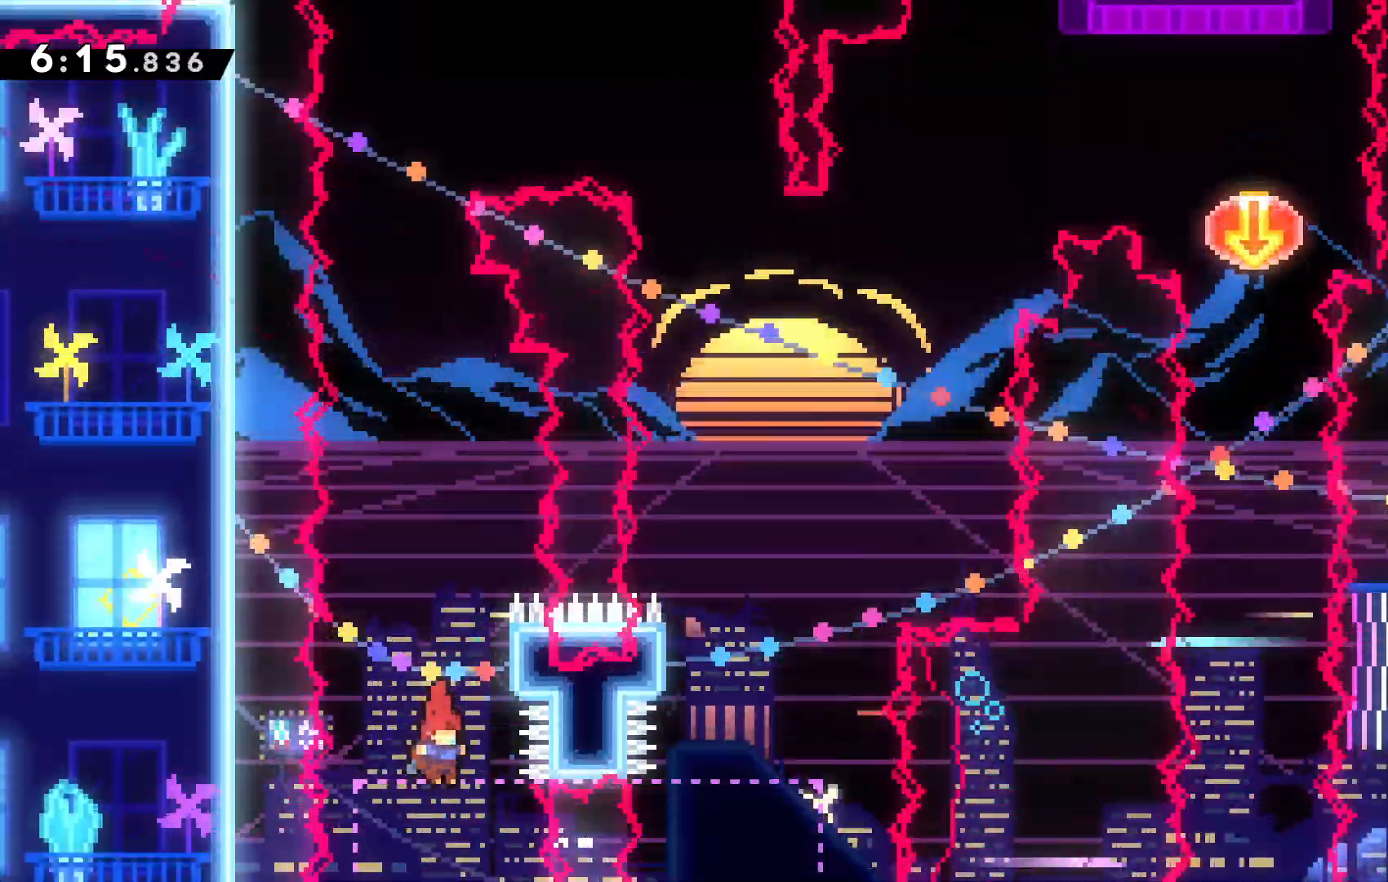
{"keys": ["down"]}
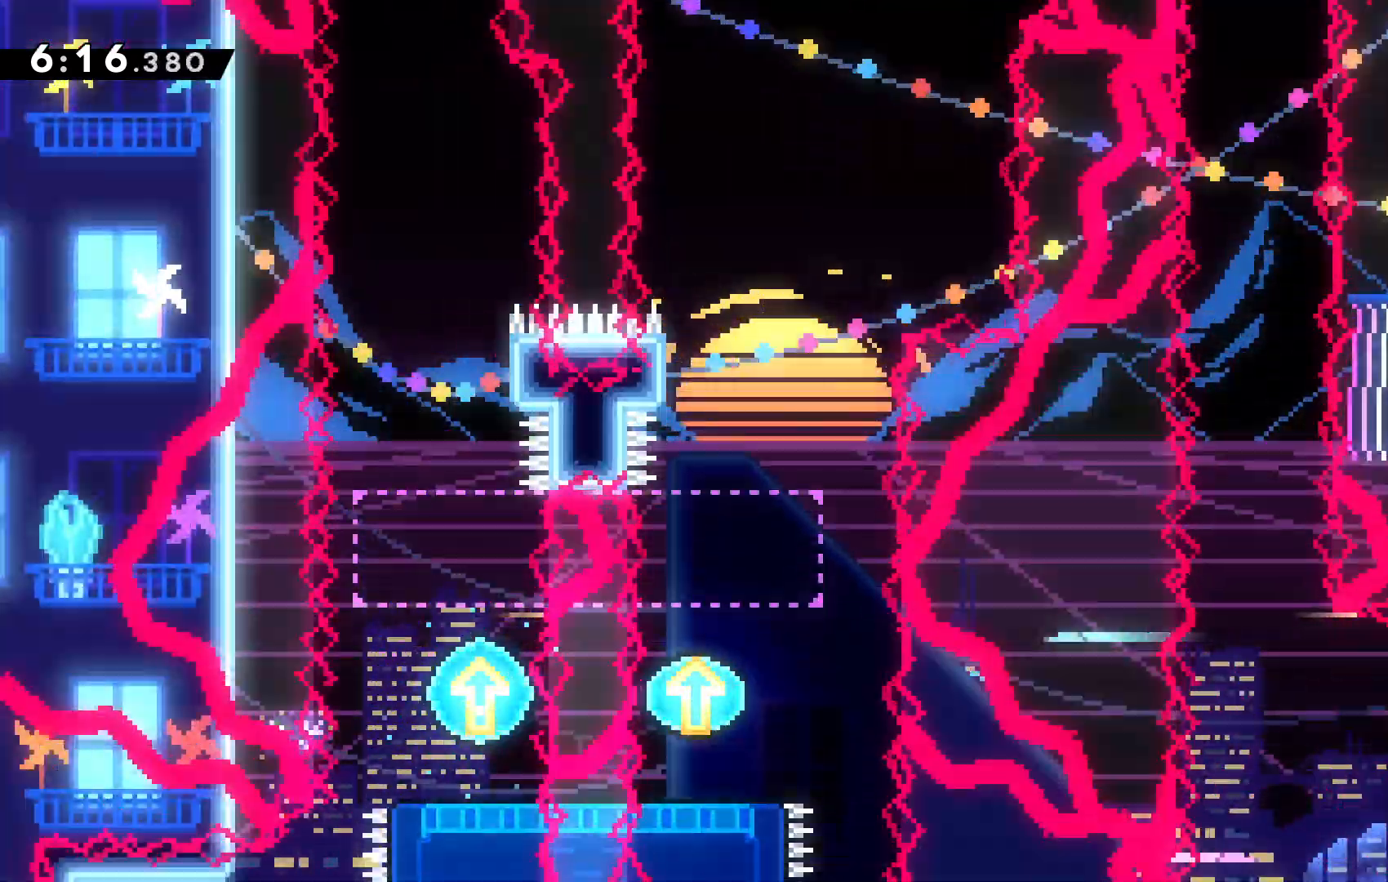
{"keys": [], "events": [[467, "down", "up"]]}
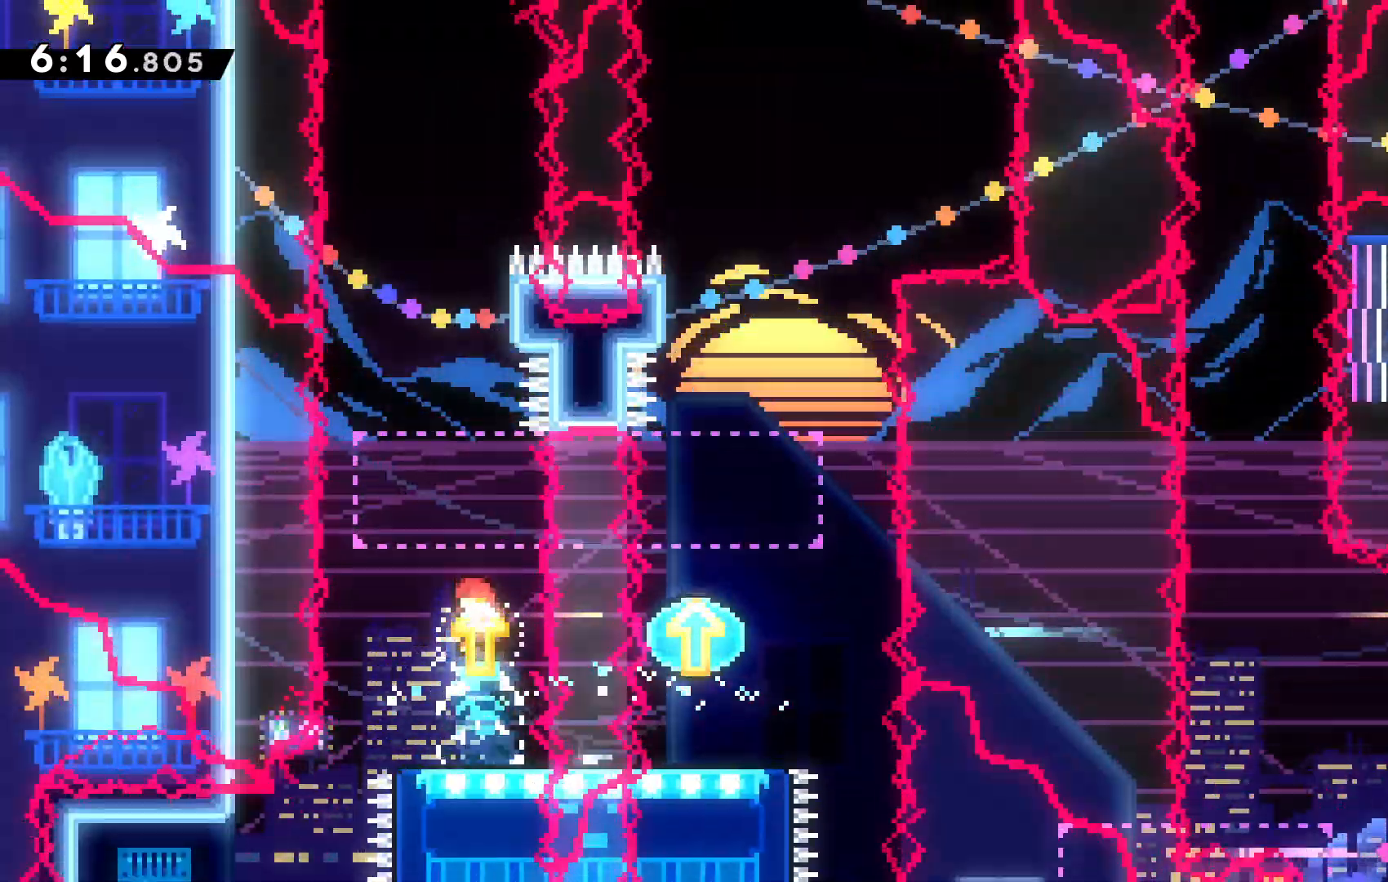
{"keys": ["c"], "events": [[234, "left", "down"], [367, "left", "up"], [400, "c", "down"]]}
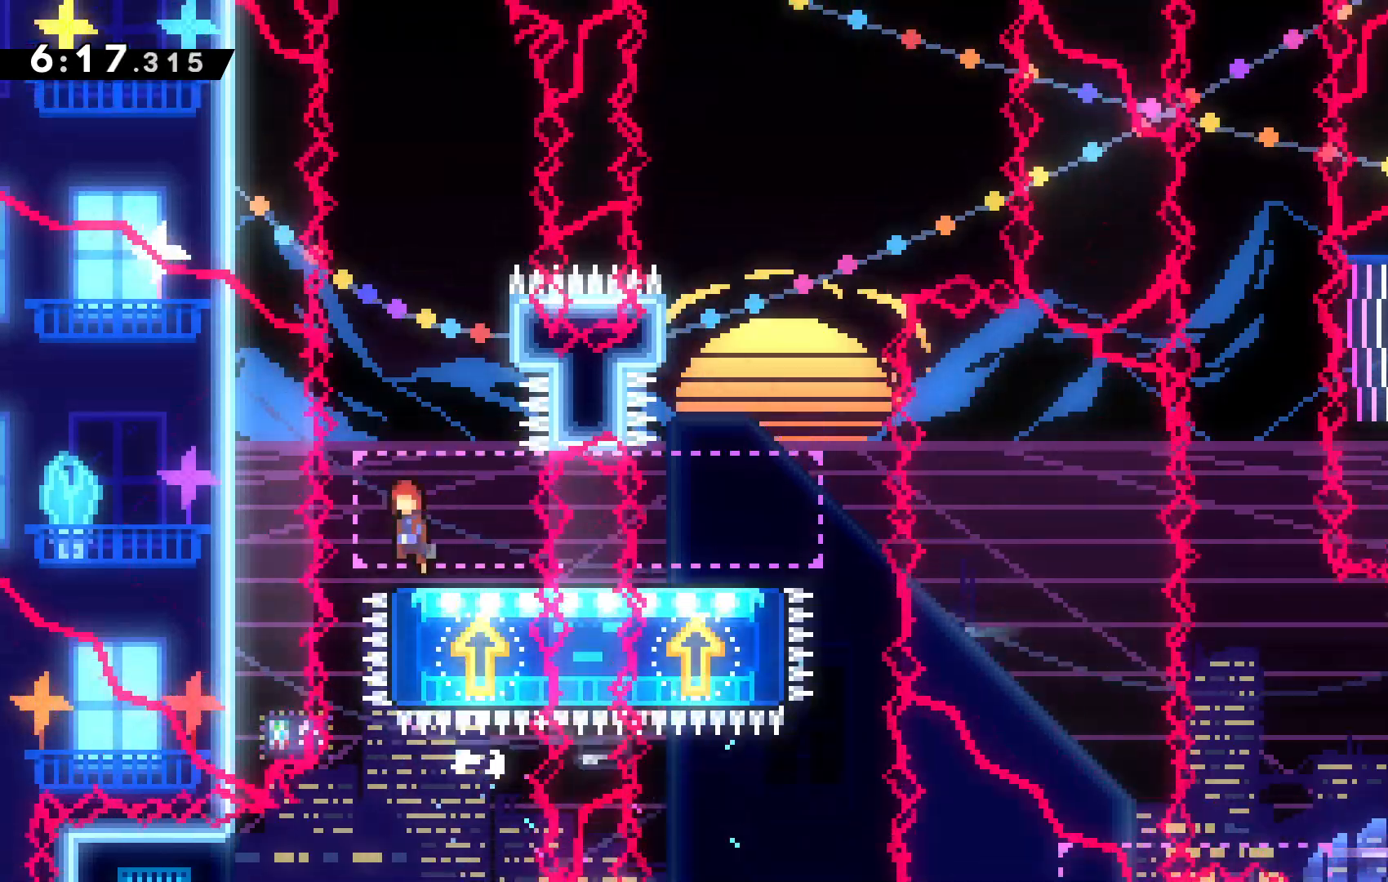
{"keys": [], "events": [[500, "c", "up"]]}
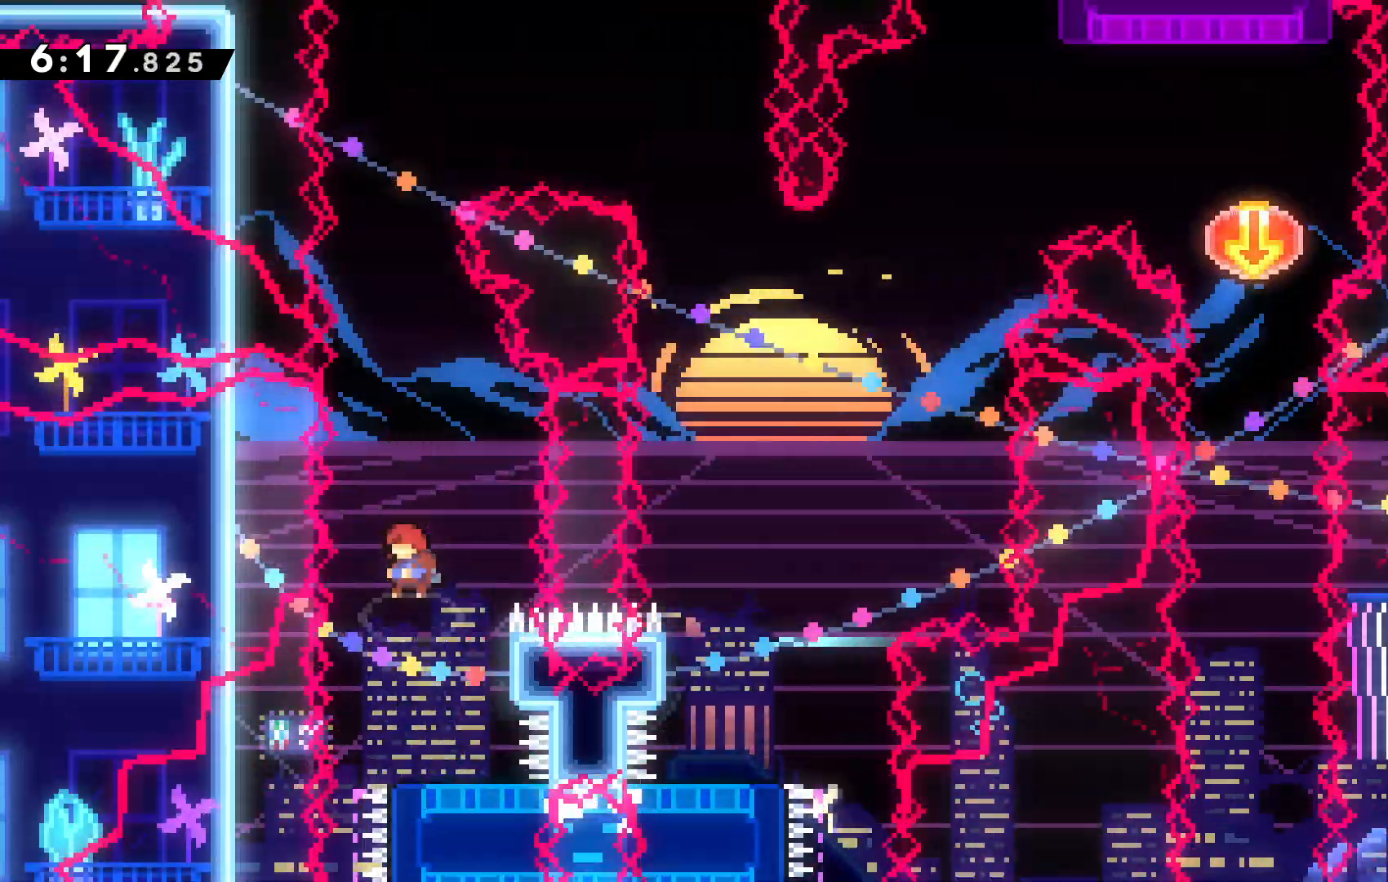
{"keys": [], "events": []}
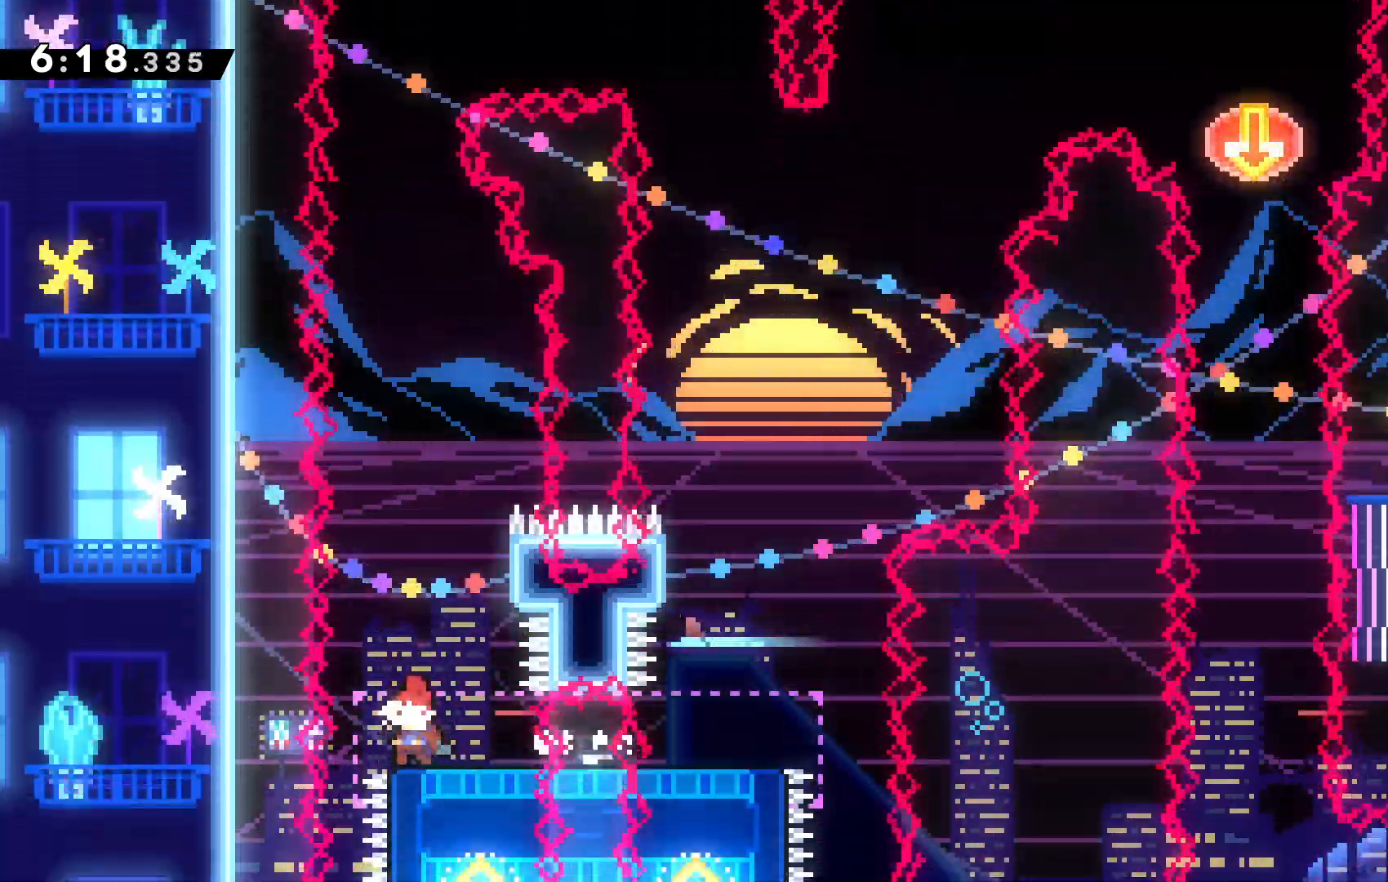
{"keys": [], "events": [[34, "c", "down"], [434, "c", "up"]]}
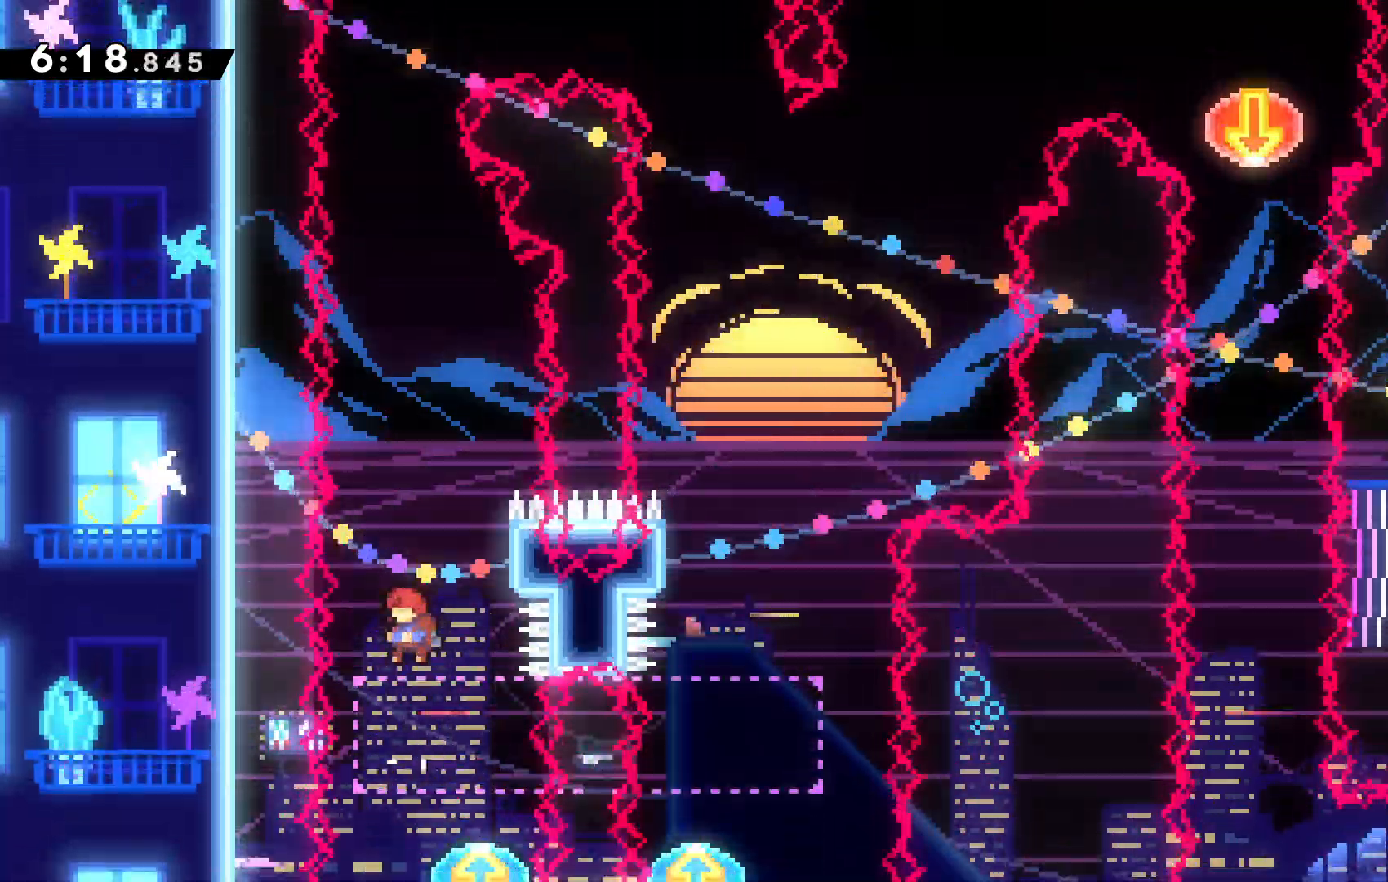
{"keys": ["right"], "events": [[34, "left", "down"], [67, "left", "up"], [434, "right", "down"]]}
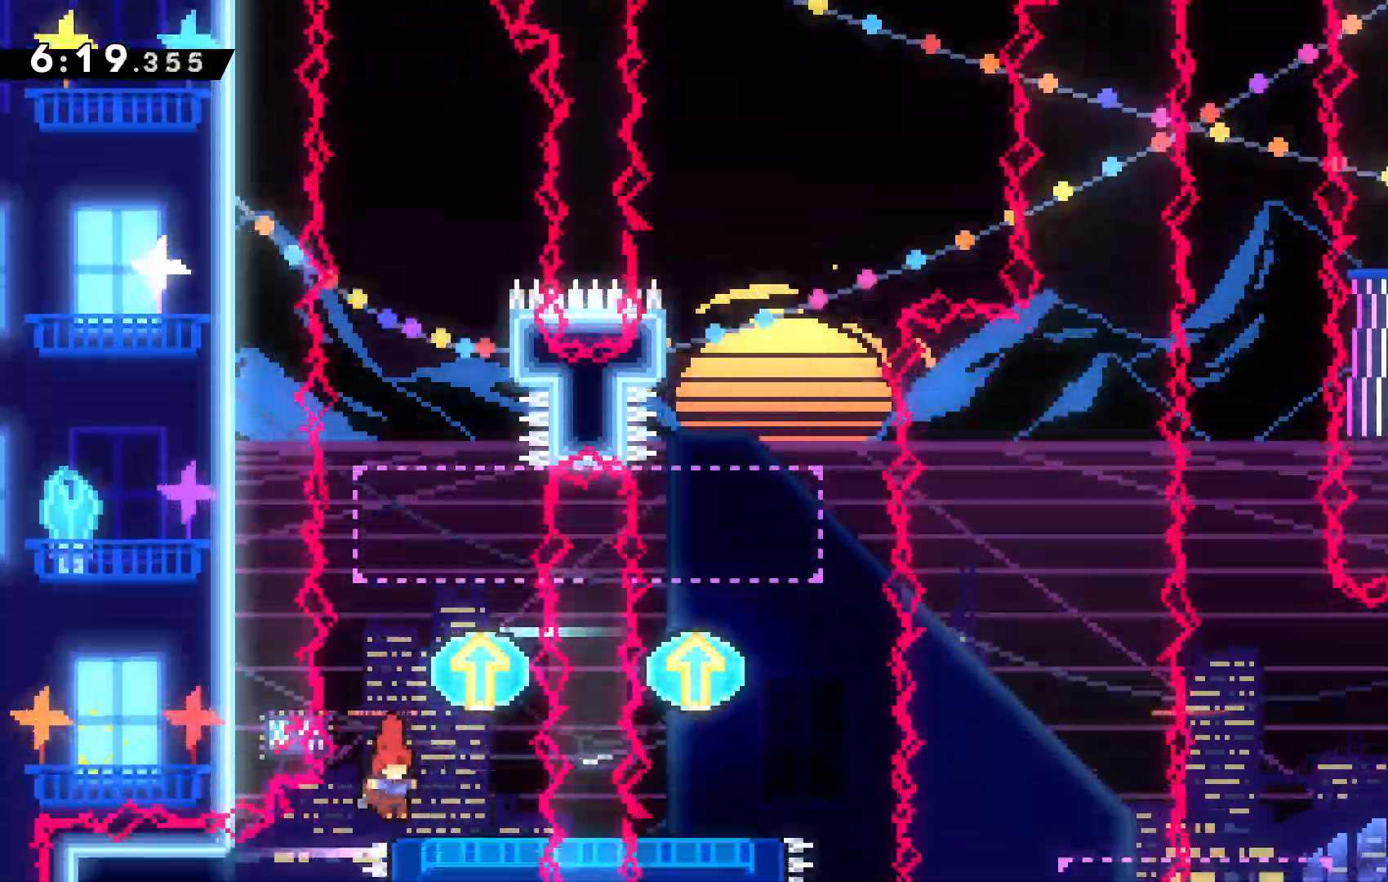
{"keys": ["down"], "events": [[134, "right", "up"], [334, "down", "down"]]}
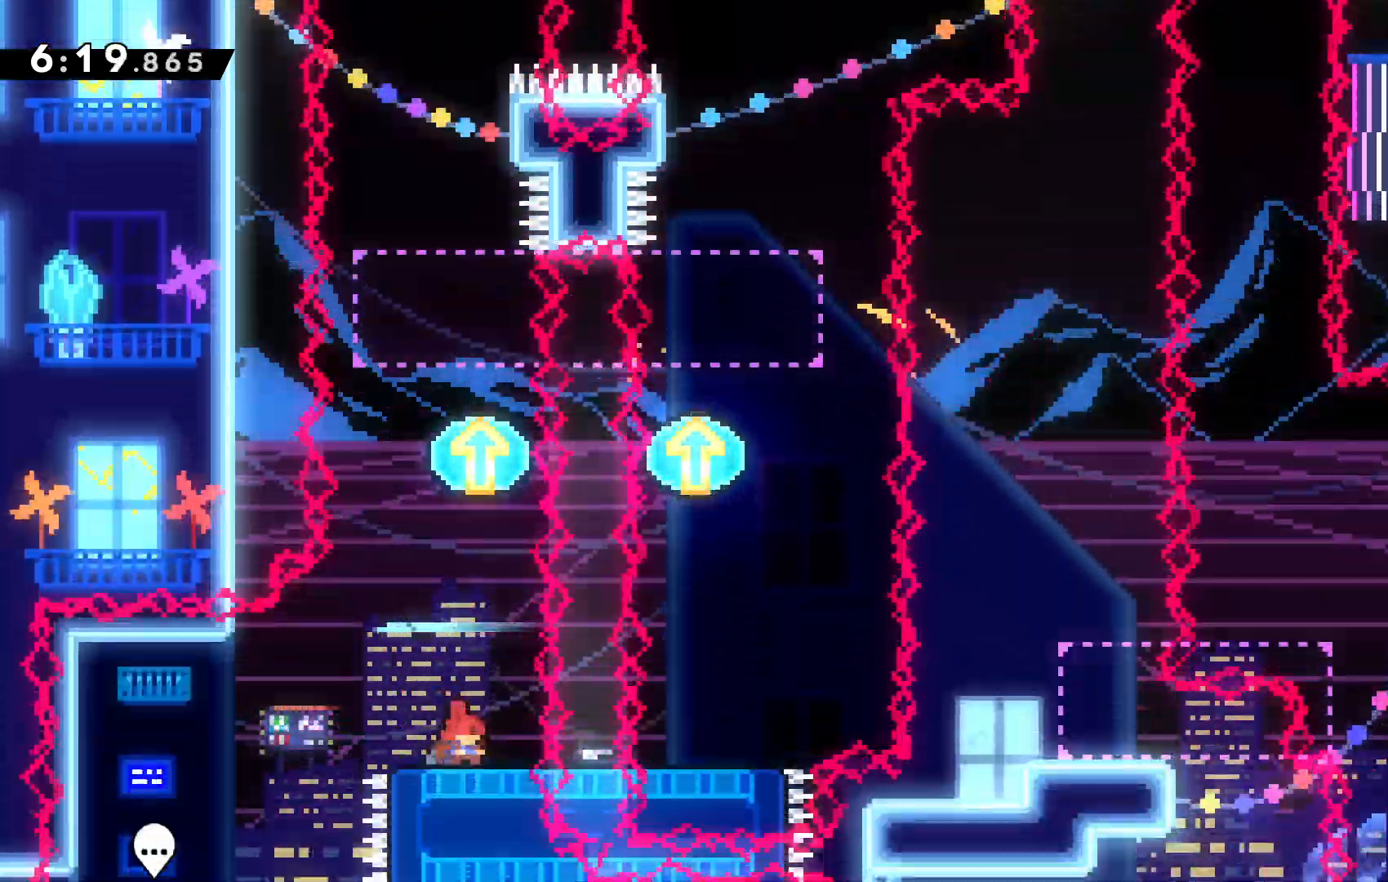
{"keys": ["down", "x"], "events": [[467, "x", "down"]]}
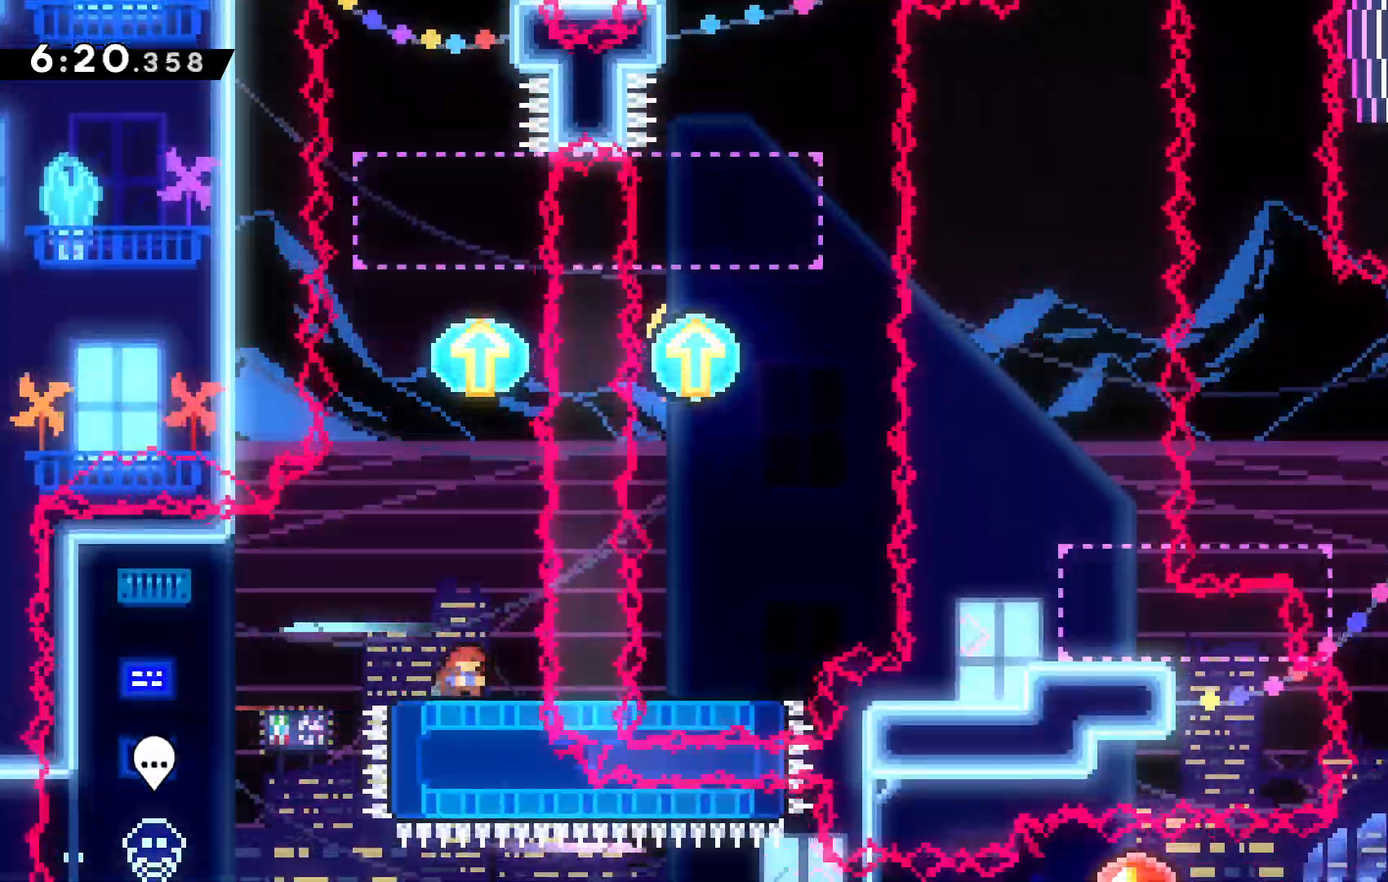
{"keys": [], "events": [[67, "x", "up"], [167, "down", "up"], [234, "right", "down"], [300, "right", "up"]]}
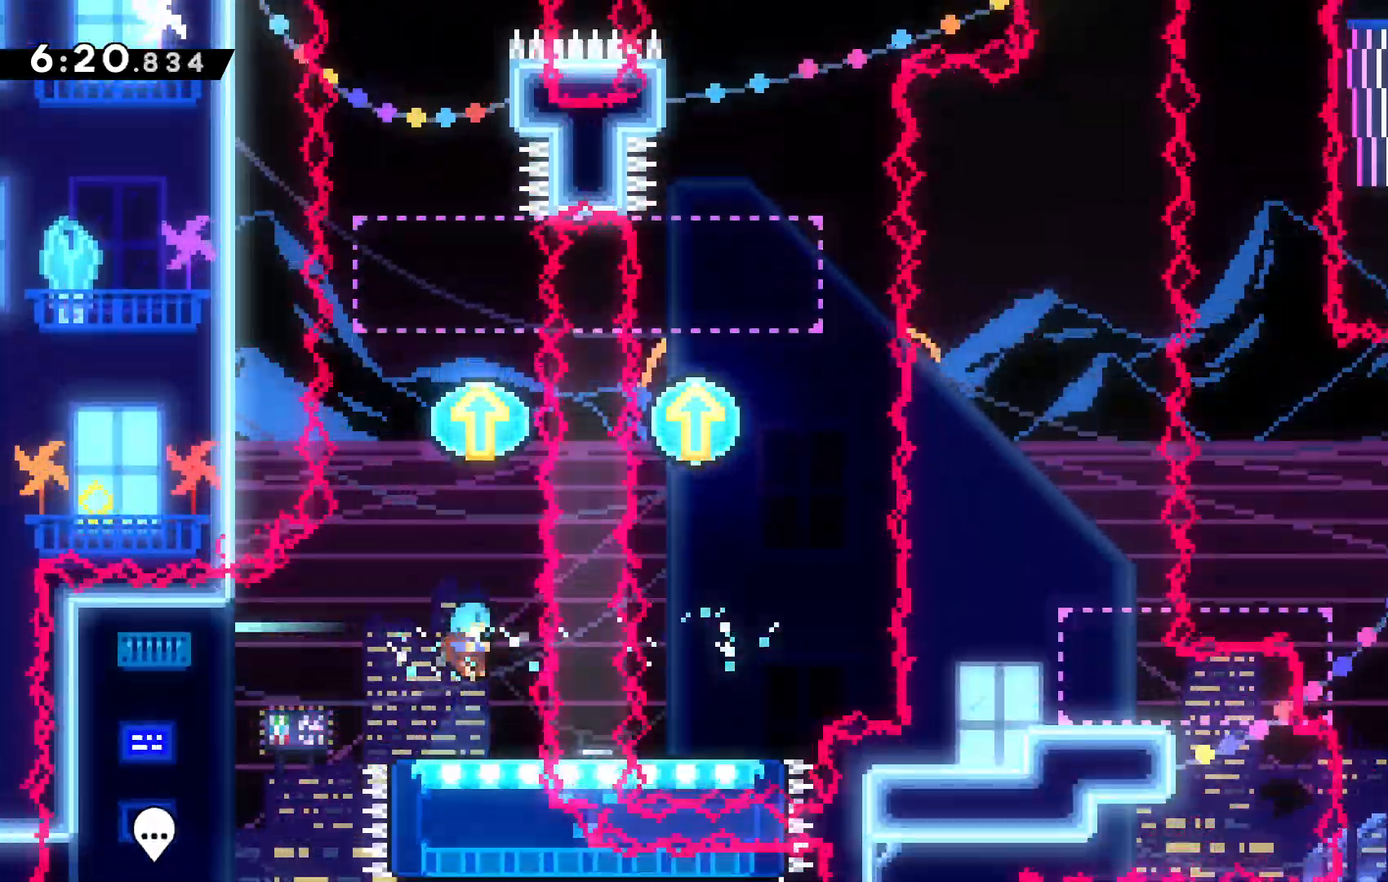
{"keys": ["up"], "events": [[67, "up", "down"]]}
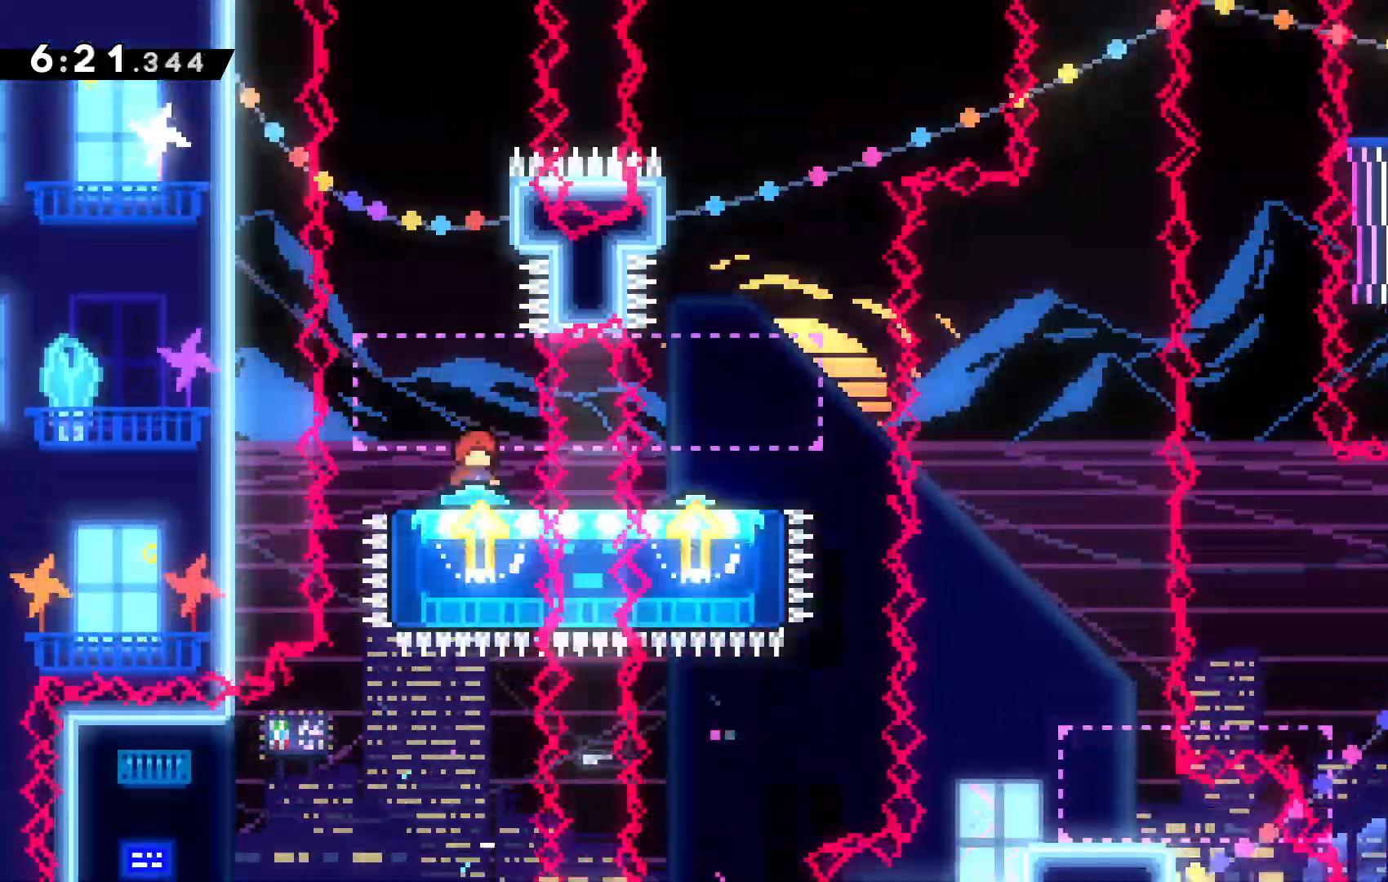
{"keys": ["c", "up"], "events": [[134, "x", "down"], [334, "c", "down"], [367, "x", "up"]]}